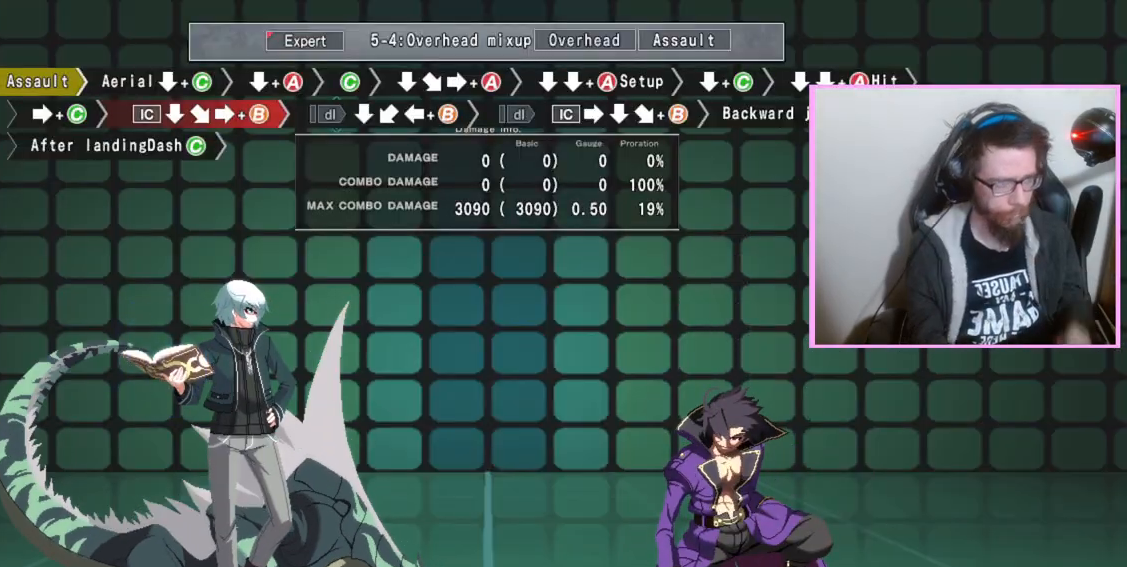
Gameplay with a controller (arcade stick); each line is a JSON object with the inputs held at the frame after it (dt_ms = milliseconds from this image to that frame). "events" lists button and stick changes between this image and that frame as [ms after this image, input, new state], when the widget could be followed in between. Not read: L3 R3.
{"dt_ms": 500, "buttons": ["C", "DPAD_DOWN"], "events": [[300, "D", "down"], [400, "D", "up"], [400, "DPAD_DOWN", "down"], [467, "C", "down"]]}
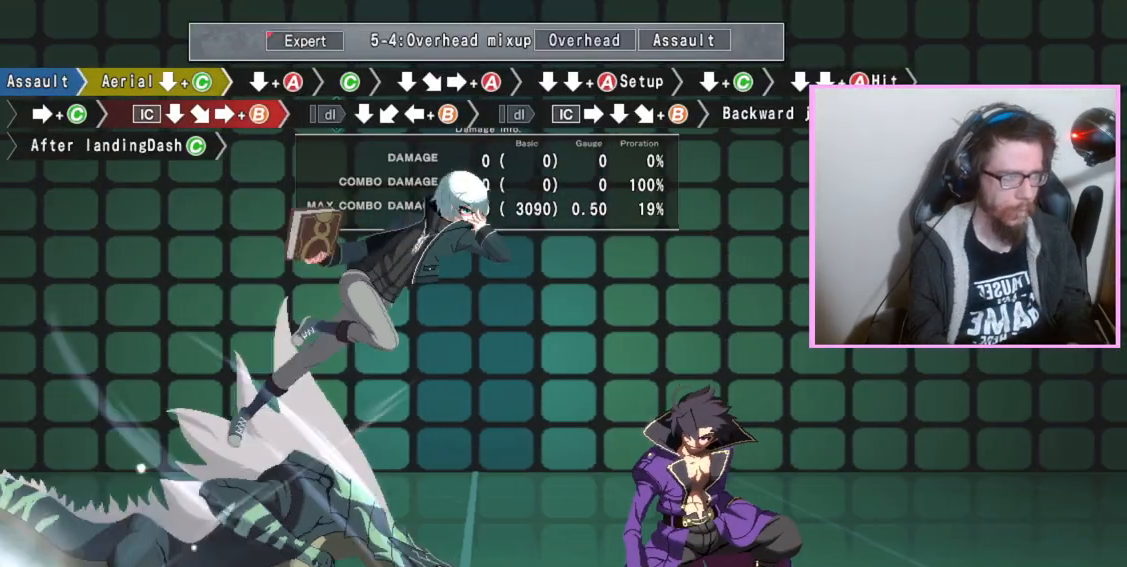
{"dt_ms": 500, "buttons": ["DPAD_DOWN"], "events": [[33, "C", "up"]]}
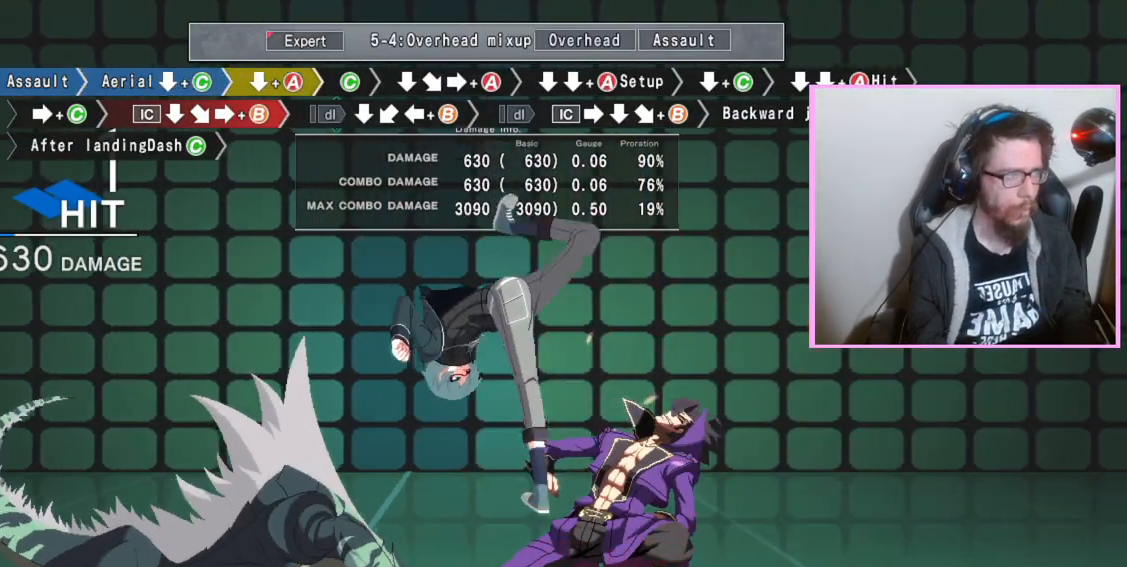
{"dt_ms": 500, "buttons": ["DPAD_DOWN"], "events": [[217, "DPAD_DOWN", "up"], [283, "C", "down"], [367, "C", "up"], [417, "DPAD_DOWN", "down"]]}
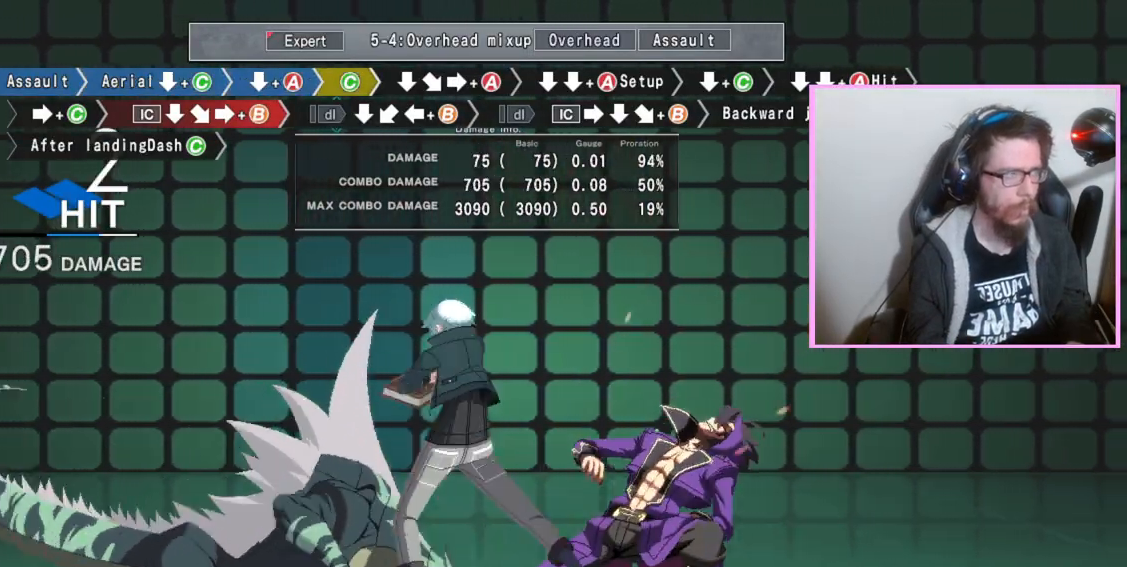
{"dt_ms": 500, "buttons": ["A", "DPAD_DOWN"], "events": [[33, "DPAD_DOWN", "up"], [100, "A", "down"], [200, "A", "up"], [267, "DPAD_DOWN", "down"], [333, "DPAD_DOWN", "up"], [450, "DPAD_DOWN", "down"], [500, "A", "down"]]}
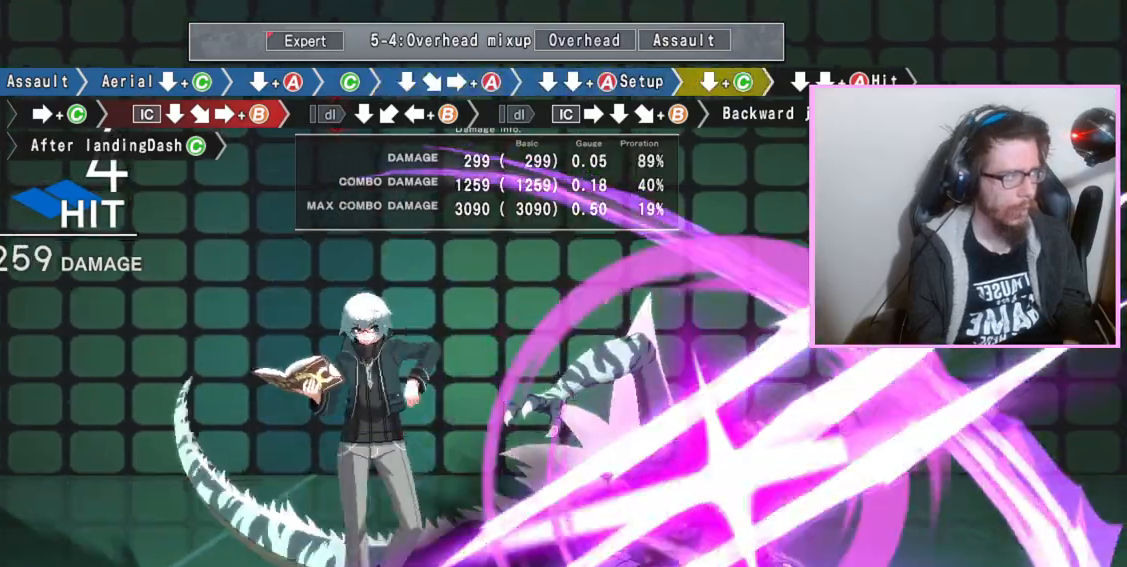
{"dt_ms": 500, "buttons": [], "events": [[100, "A", "up"], [300, "C", "down"], [333, "C", "up"], [367, "C", "down"], [400, "C", "up"], [483, "DPAD_DOWN", "up"]]}
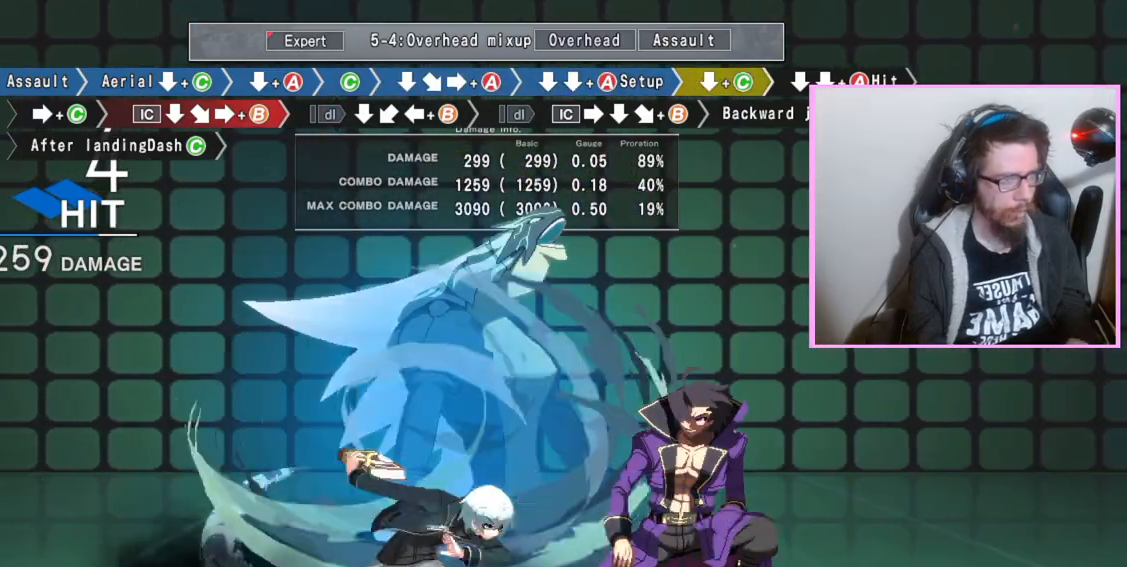
{"dt_ms": 500, "buttons": ["DPAD_DOWN"], "events": [[117, "C", "down"], [233, "C", "up"], [283, "DPAD_DOWN", "down"]]}
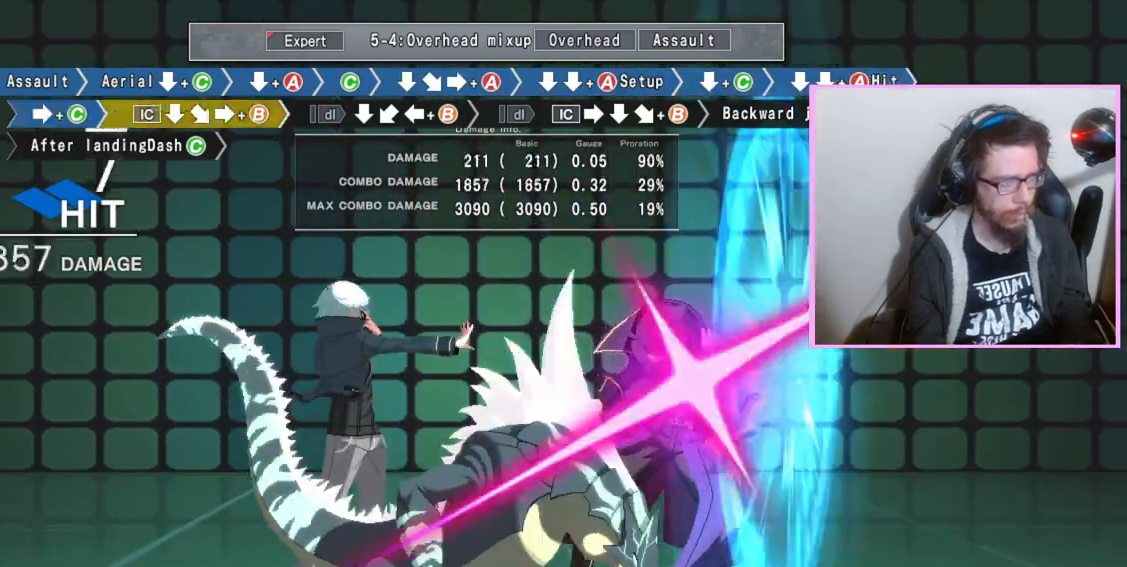
{"dt_ms": 500, "buttons": ["DPAD_DOWN"], "events": []}
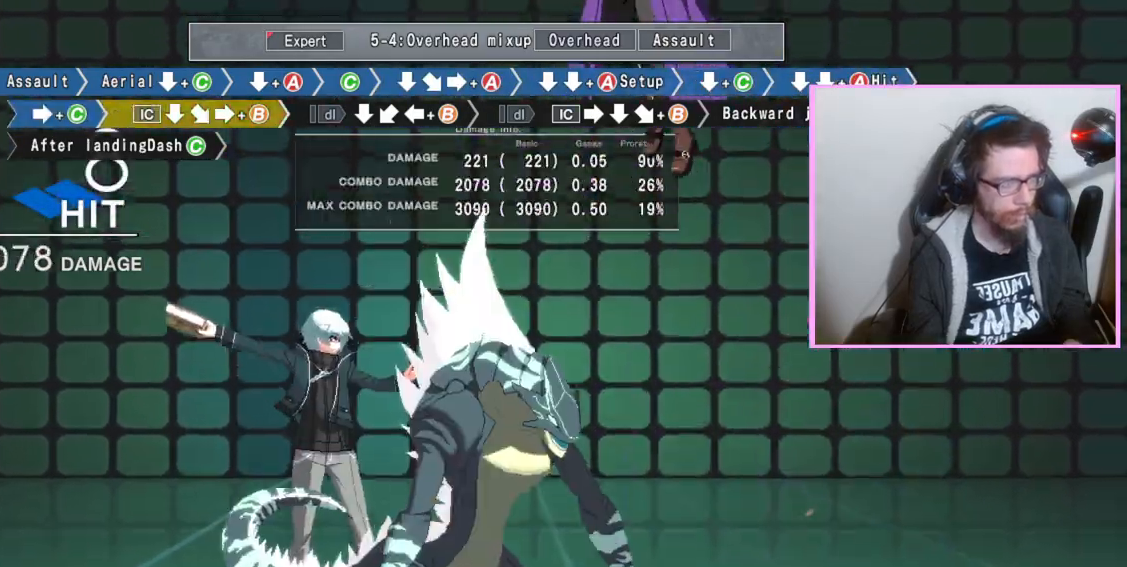
{"dt_ms": 500, "buttons": ["B"], "events": [[50, "DPAD_DOWN", "up"], [117, "B", "down"]]}
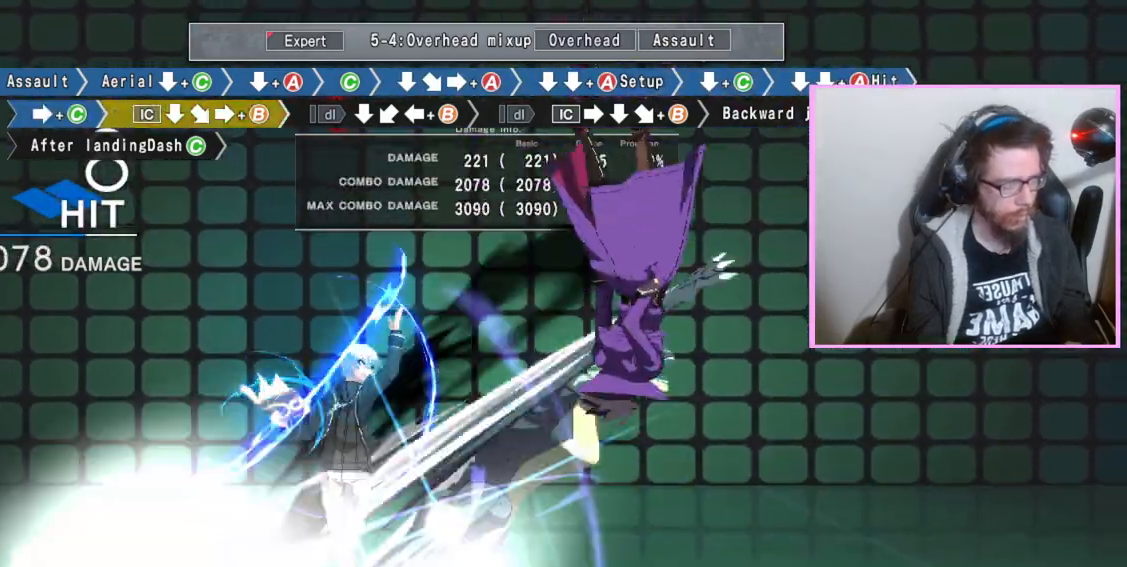
{"dt_ms": 500, "buttons": ["DPAD_DOWN"], "events": [[33, "DPAD_DOWN", "down"], [50, "B", "up"], [200, "DPAD_DOWN", "up"], [217, "B", "down"], [317, "B", "up"], [433, "DPAD_DOWN", "down"]]}
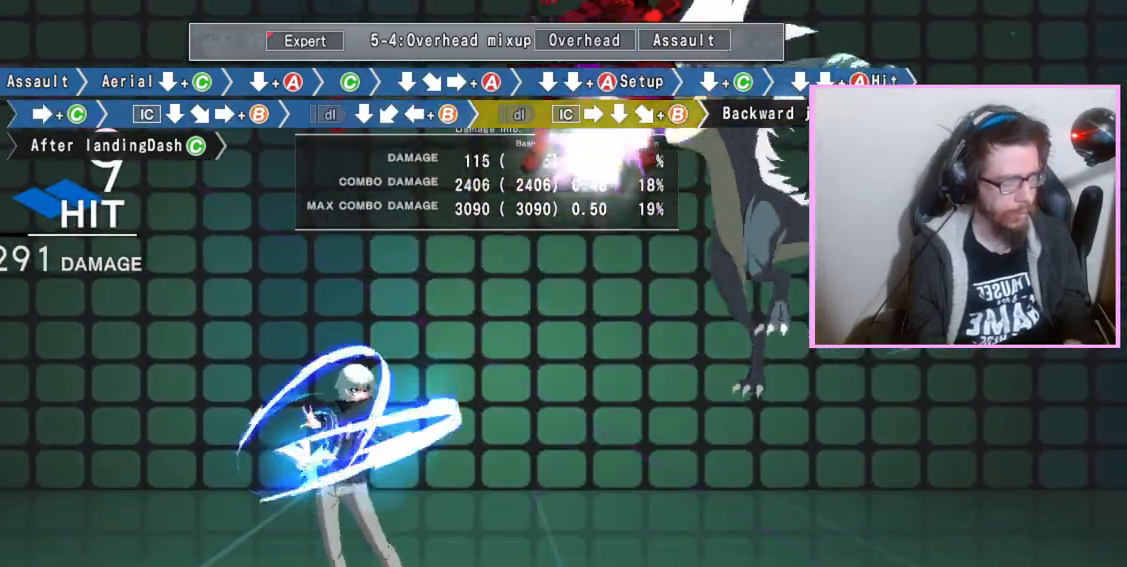
{"dt_ms": 500, "buttons": [], "events": [[17, "DPAD_DOWN", "up"], [50, "B", "down"], [150, "B", "up"]]}
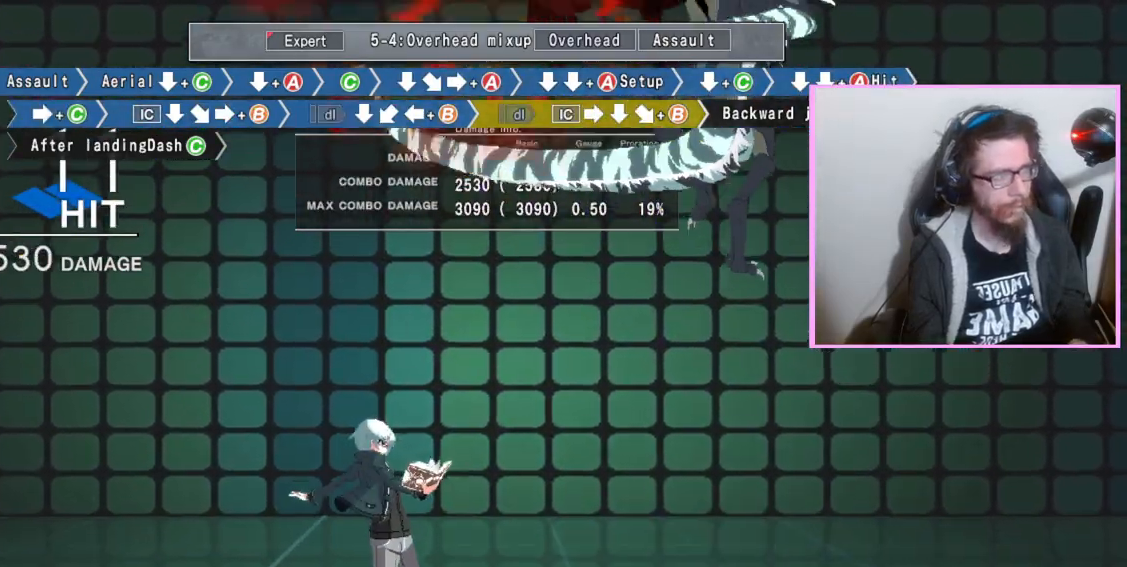
{"dt_ms": 500, "buttons": [], "events": []}
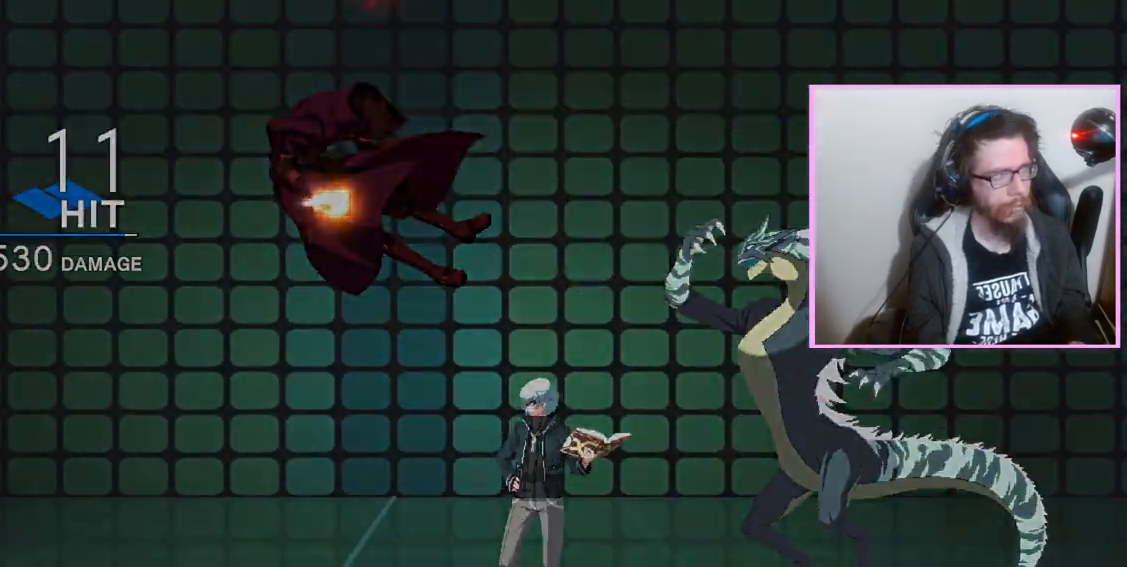
{"dt_ms": 500, "buttons": ["D"], "events": [[350, "B", "down"], [417, "B", "up"], [450, "D", "down"]]}
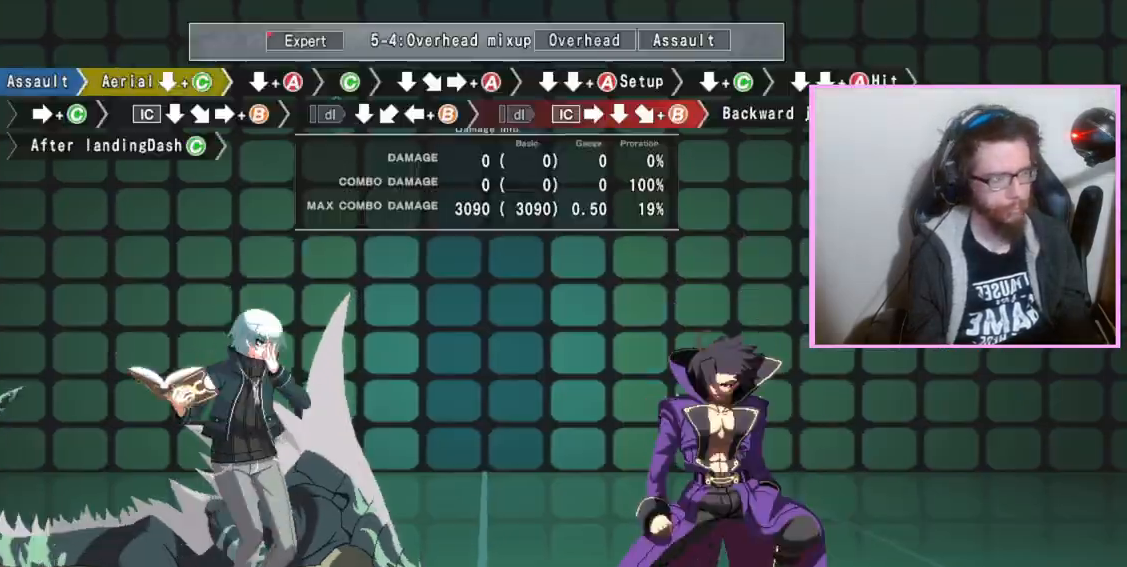
{"dt_ms": 500, "buttons": ["DPAD_DOWN"], "events": [[17, "DPAD_DOWN", "down"], [50, "D", "up"], [100, "C", "down"], [200, "C", "up"]]}
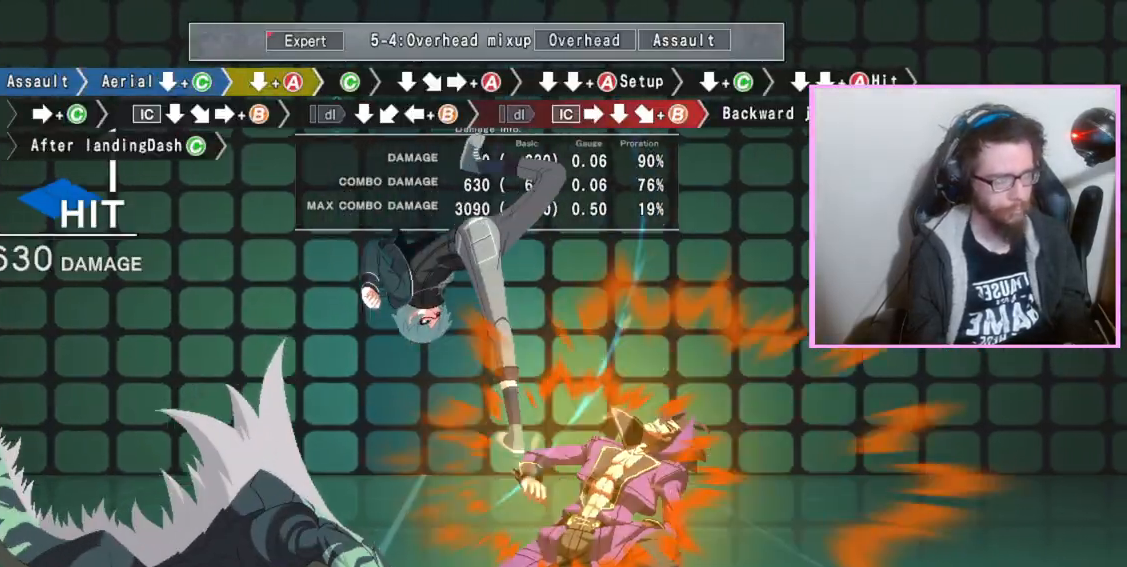
{"dt_ms": 500, "buttons": ["C"], "events": [[250, "A", "down"], [300, "A", "up"], [350, "DPAD_DOWN", "up"], [450, "C", "down"]]}
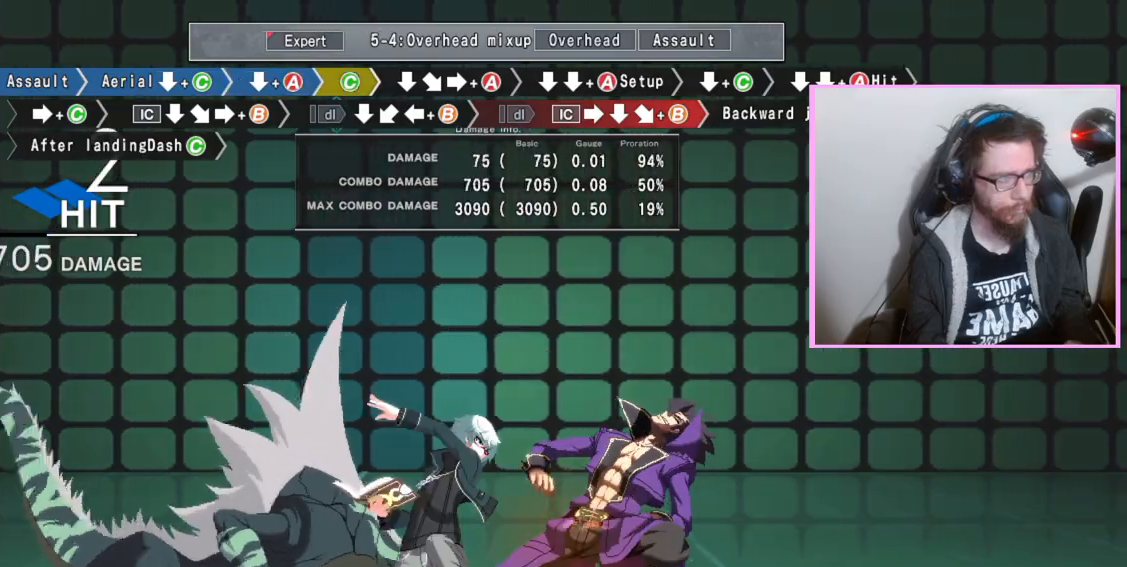
{"dt_ms": 500, "buttons": [], "events": [[50, "C", "up"], [83, "DPAD_DOWN", "down"], [217, "DPAD_DOWN", "up"], [267, "A", "down"], [350, "A", "up"], [400, "DPAD_DOWN", "down"], [467, "DPAD_DOWN", "up"]]}
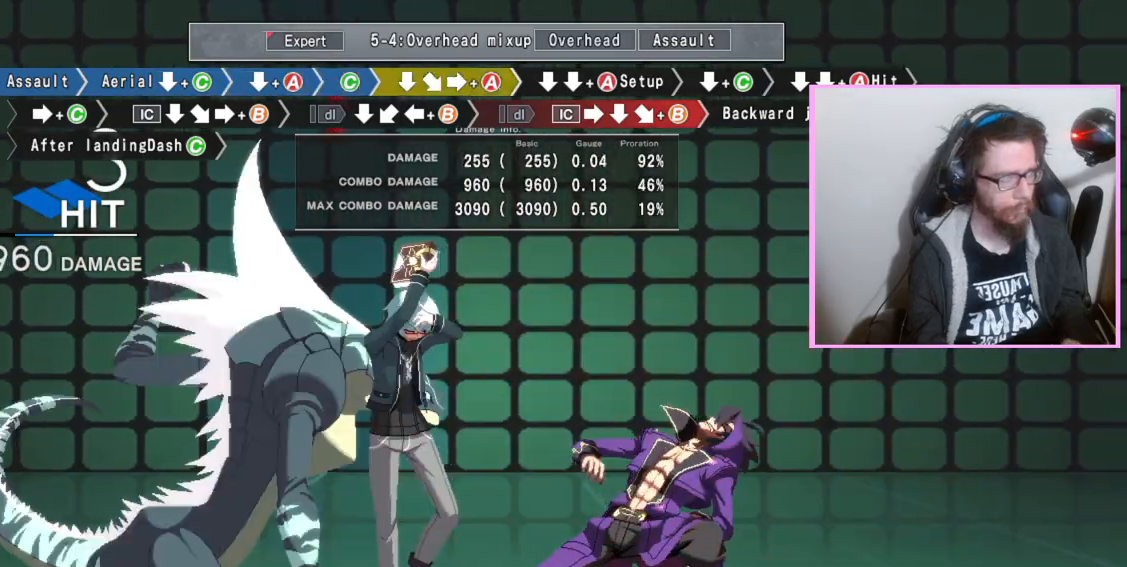
{"dt_ms": 500, "buttons": ["C", "DPAD_DOWN"], "events": [[83, "DPAD_DOWN", "down"], [150, "A", "down"], [250, "A", "up"], [433, "C", "down"], [467, "C", "up"], [500, "C", "down"]]}
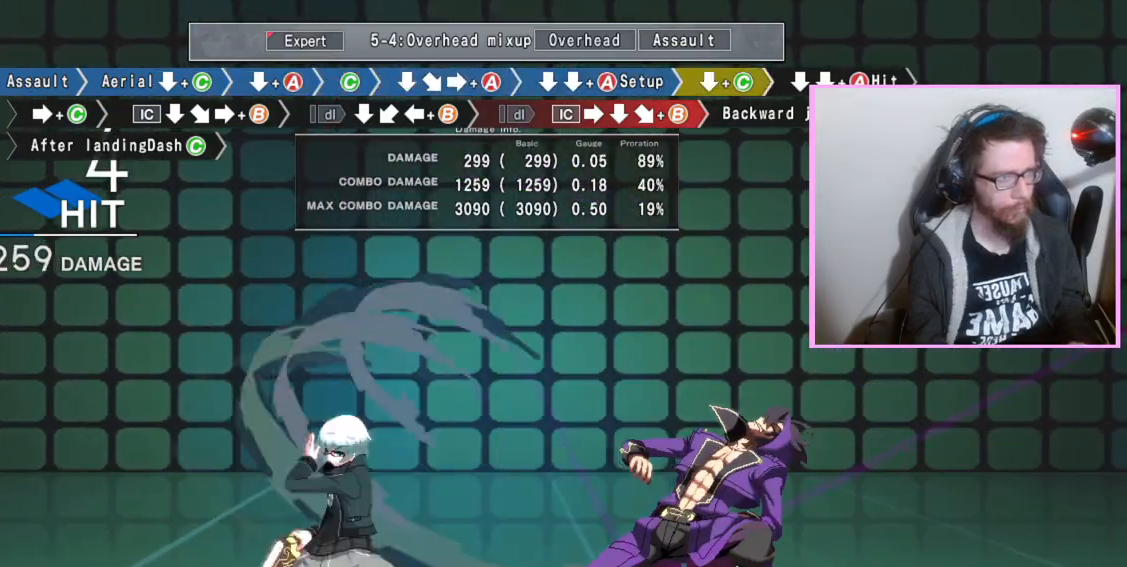
{"dt_ms": 500, "buttons": [], "events": [[33, "C", "up"], [83, "DPAD_DOWN", "up"], [267, "C", "down"], [383, "DPAD_RIGHT", "down"], [417, "C", "up"], [483, "DPAD_RIGHT", "up"]]}
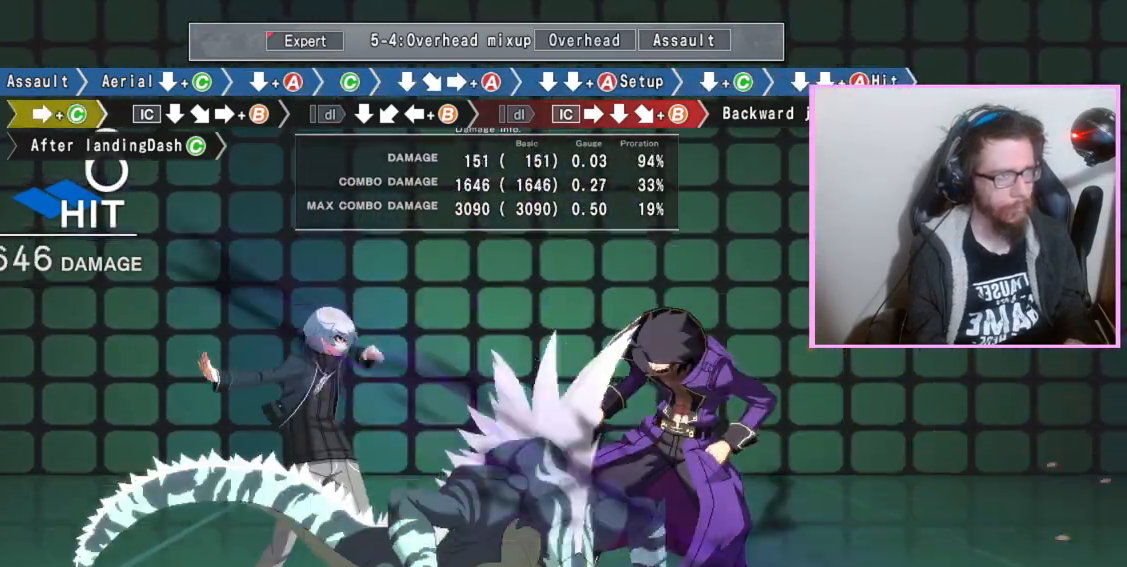
{"dt_ms": 500, "buttons": [], "events": []}
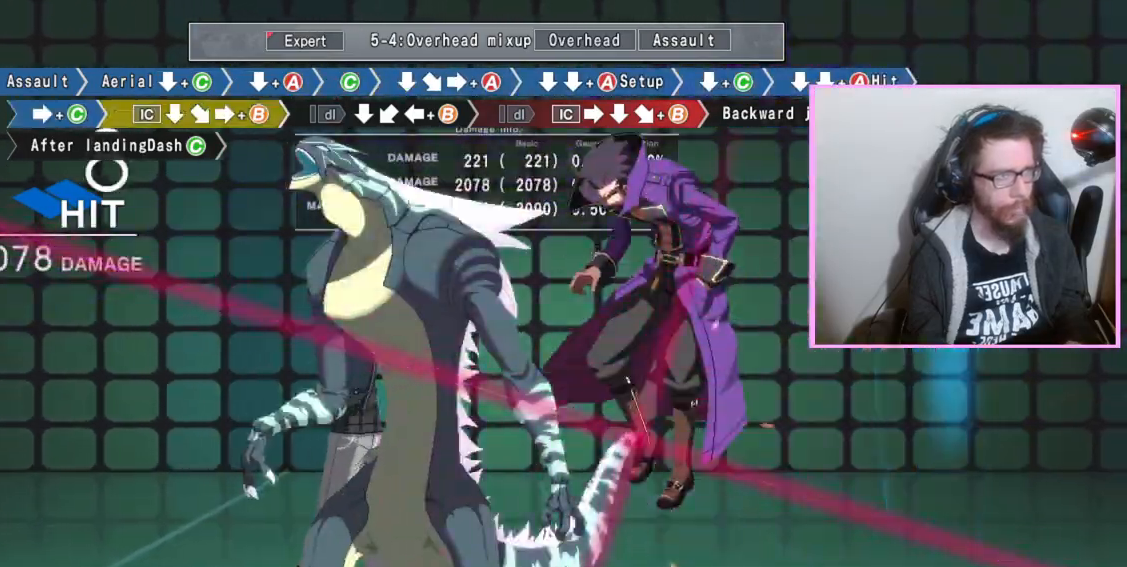
{"dt_ms": 500, "buttons": ["B"], "events": [[233, "DPAD_DOWN", "down"], [367, "DPAD_DOWN", "up"], [417, "B", "down"]]}
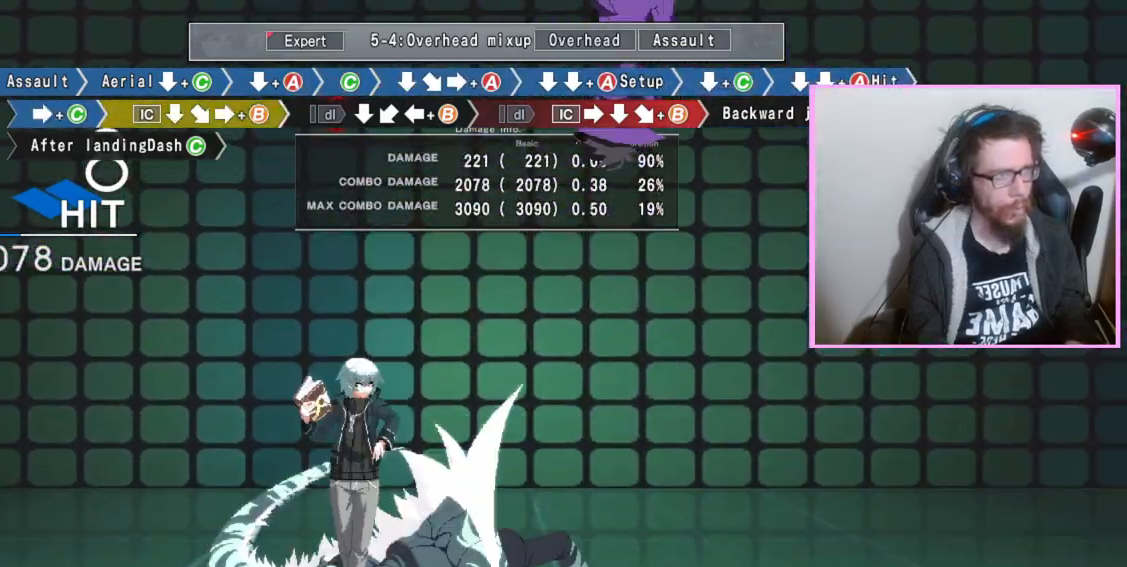
{"dt_ms": 500, "buttons": [], "events": [[167, "B", "up"], [167, "DPAD_DOWN", "down"], [300, "DPAD_DOWN", "up"], [350, "B", "down"], [500, "B", "up"]]}
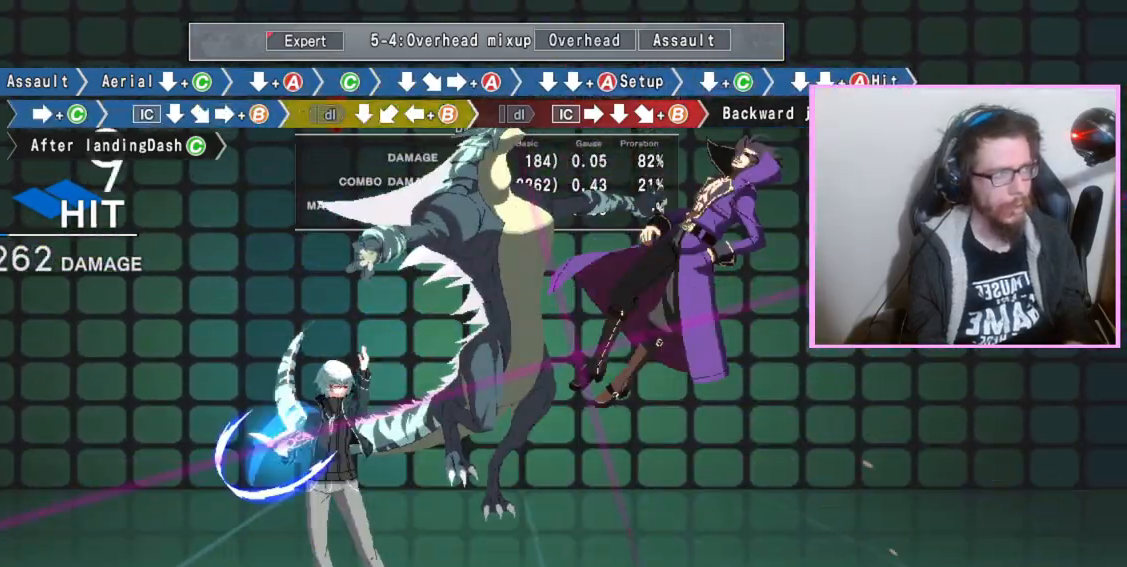
{"dt_ms": 500, "buttons": [], "events": [[133, "DPAD_DOWN", "down"], [250, "DPAD_DOWN", "up"], [300, "C", "down"], [350, "C", "up"]]}
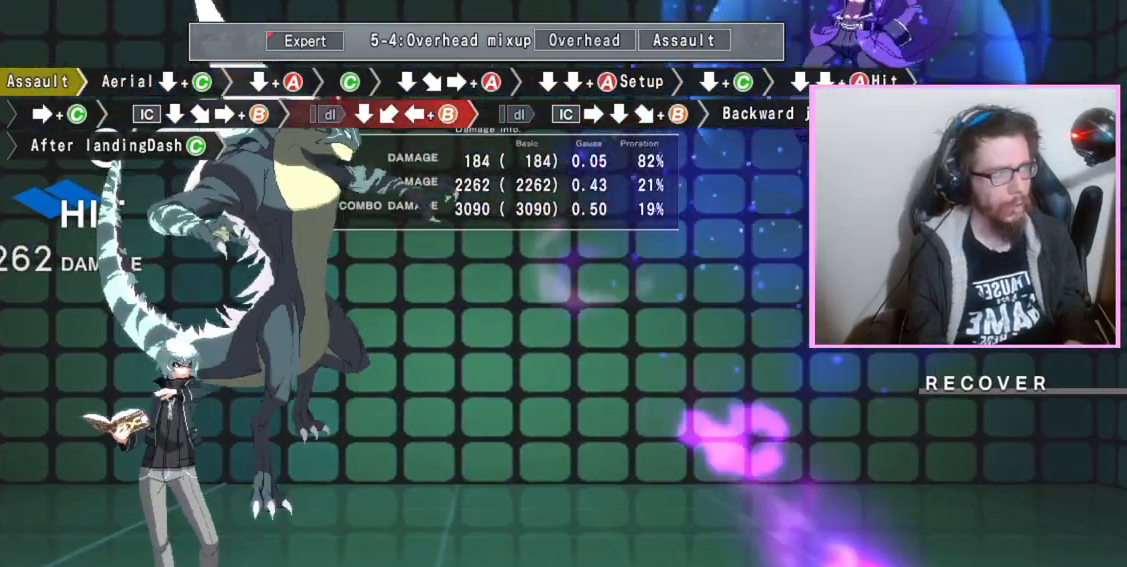
{"dt_ms": 500, "buttons": [], "events": []}
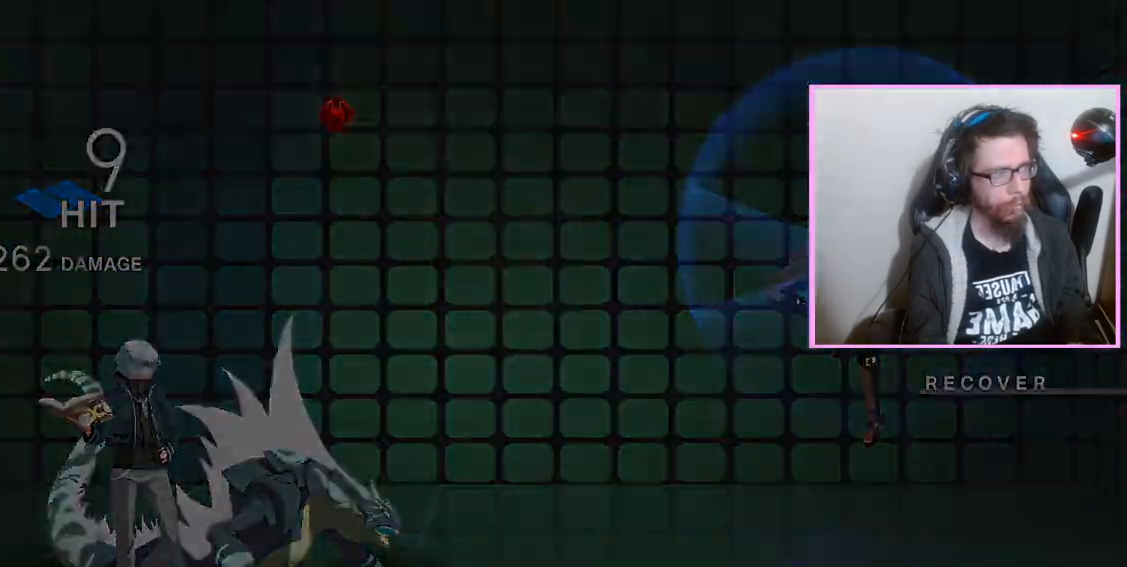
{"dt_ms": 500, "buttons": ["C", "DPAD_DOWN"]}
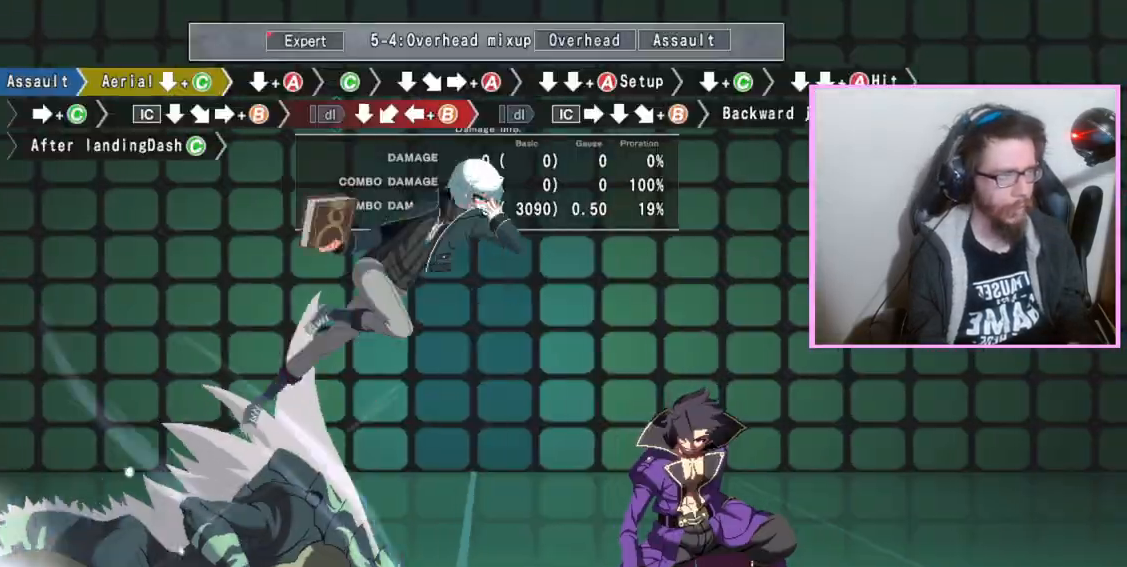
{"dt_ms": 500, "buttons": ["DPAD_DOWN"], "events": [[17, "C", "up"]]}
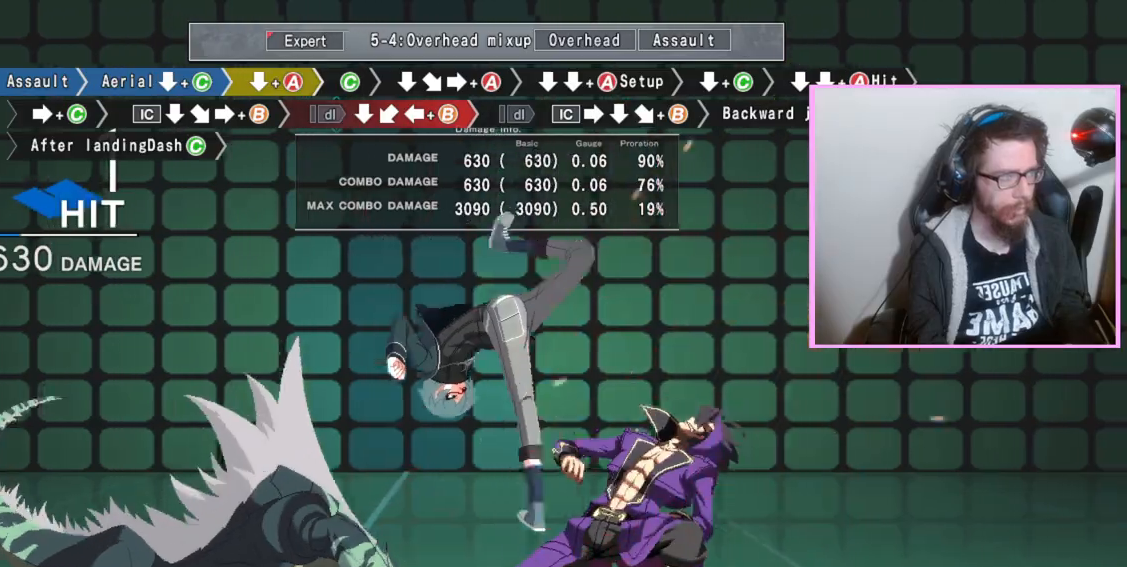
{"dt_ms": 500, "buttons": [], "events": [[33, "A", "down"], [133, "A", "up"], [133, "DPAD_DOWN", "up"], [250, "C", "down"], [350, "C", "up"], [383, "DPAD_DOWN", "down"], [483, "DPAD_DOWN", "up"]]}
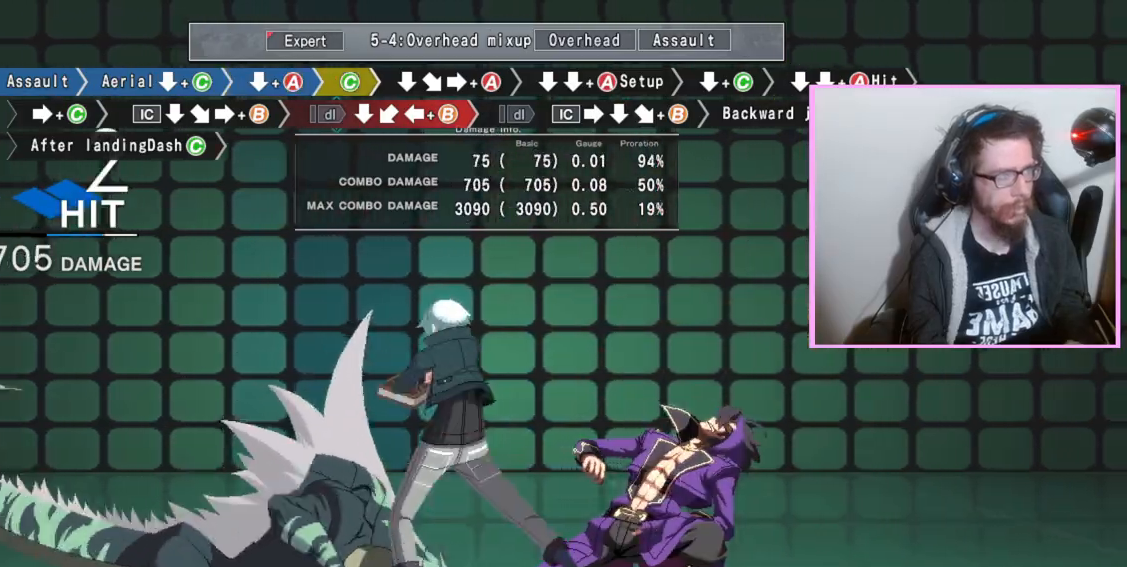
{"dt_ms": 1000, "buttons": []}
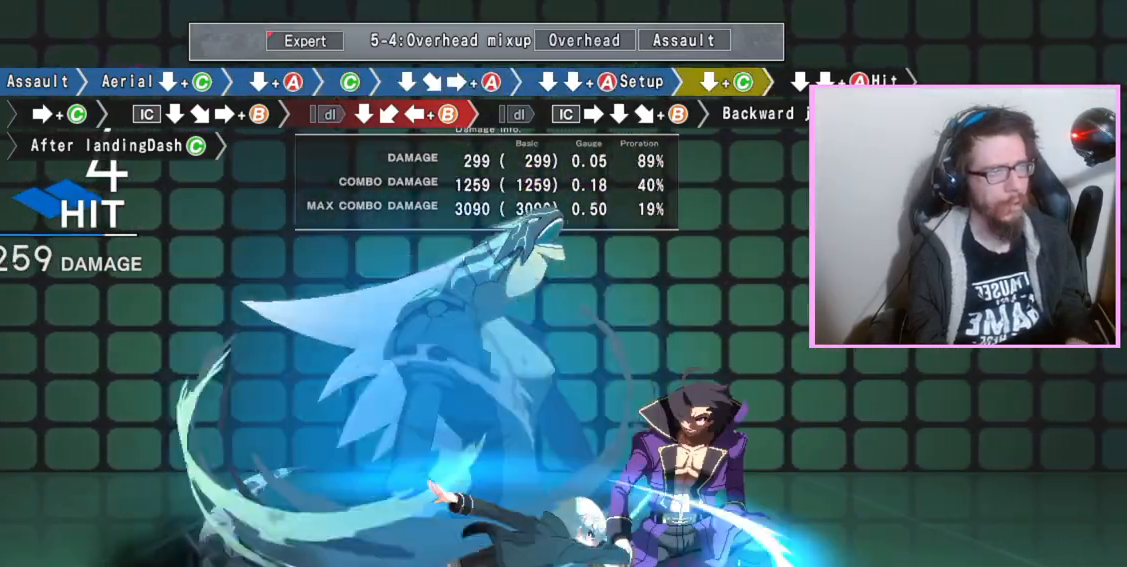
{"dt_ms": 500, "buttons": ["DPAD_DOWN"], "events": [[83, "C", "down"], [167, "C", "up"], [233, "DPAD_DOWN", "down"]]}
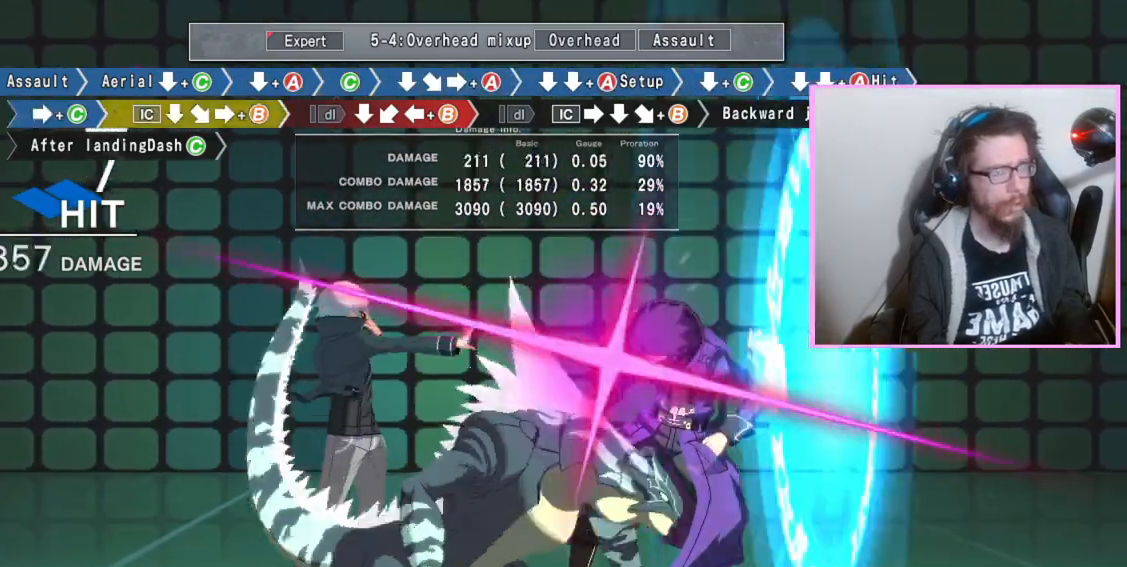
{"dt_ms": 500, "buttons": ["DPAD_DOWN"], "events": []}
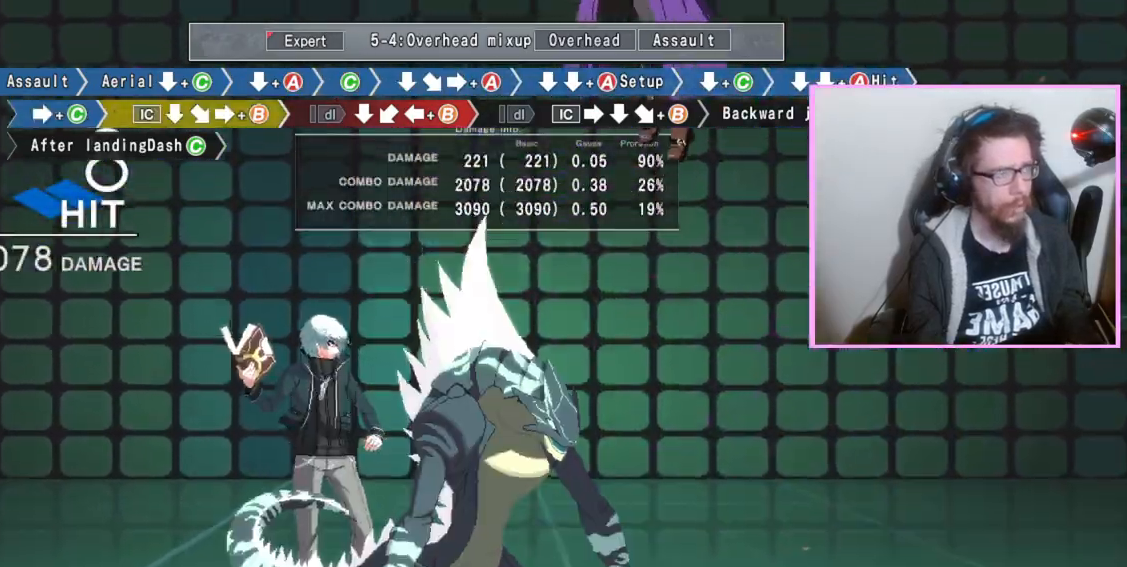
{"dt_ms": 500, "buttons": ["B"], "events": [[183, "DPAD_DOWN", "up"], [250, "B", "down"]]}